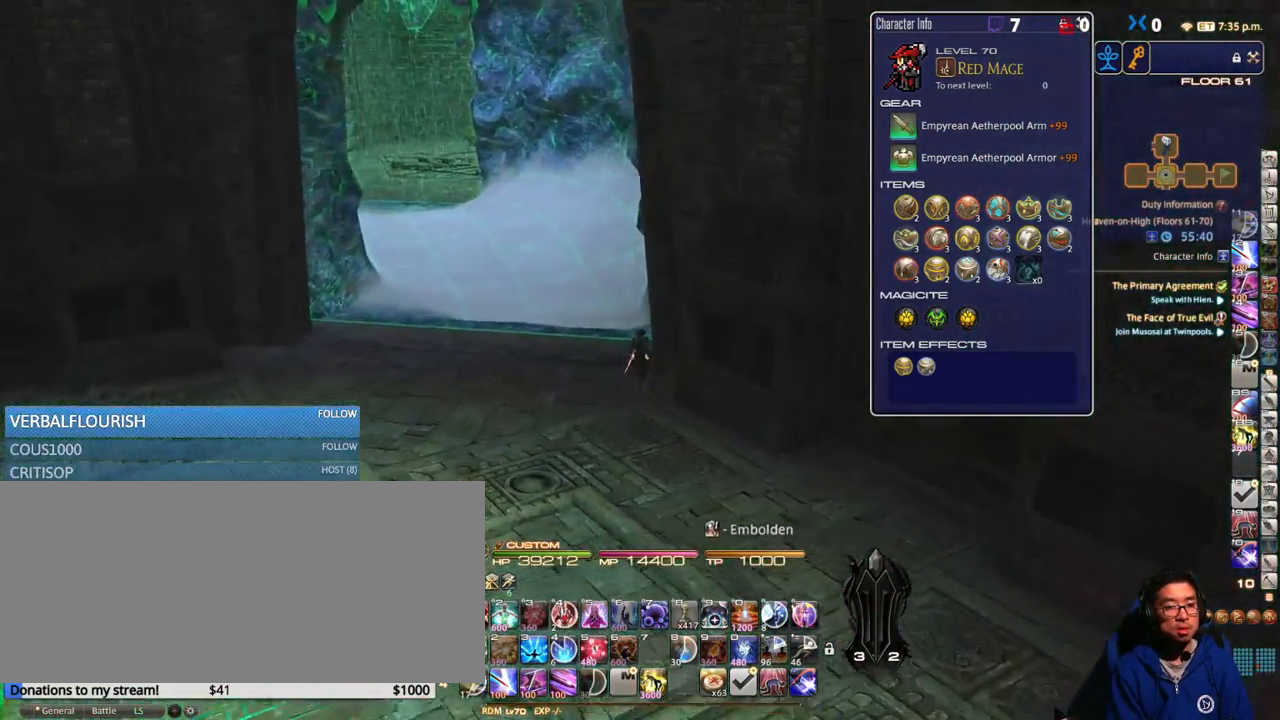
Gameplay with keyboard; each line is a JSON object with the keys held at the frame after it. "events" lists presses ("down") and releases ("up") of ".", "/", "0", "1", "2", "3", "4", "5", "6", "7", "8", "9", "a", "alt_l", "alt_r", "b", "backslash", "backspace", "c", "caps_lock", "comma", "ctrl_l", "ctrl_r", "d", "down", "e", "equals", "escape", "f", "f1", "f10", "f11", "f12", "f2", "f3", "f4", "f5", "f6", "f7", "f8", "f9", "g", "h", "i", "j", "k", "l", "lbracket", "left", "m", "minus", "n", "o", "p", "q", "quote", "r", "rbracket", "return", "right", "s", "semicolon", "shift_l", "shift_r", "space", "super_l", "super_r", "t", "tab", "tilde", "u", "up", "v", "w", "x", "y" and "z" between this image and that frame as [ms after this image, input, new state], when the widget could be followed in between. No other keys are recorded. Mouse input is not recorded.
{"keys": ["w"], "events": [[16, "a", "down"], [116, "a", "up"], [216, "a", "down"], [333, "a", "up"], [383, "p", "down"], [450, "p", "up"]]}
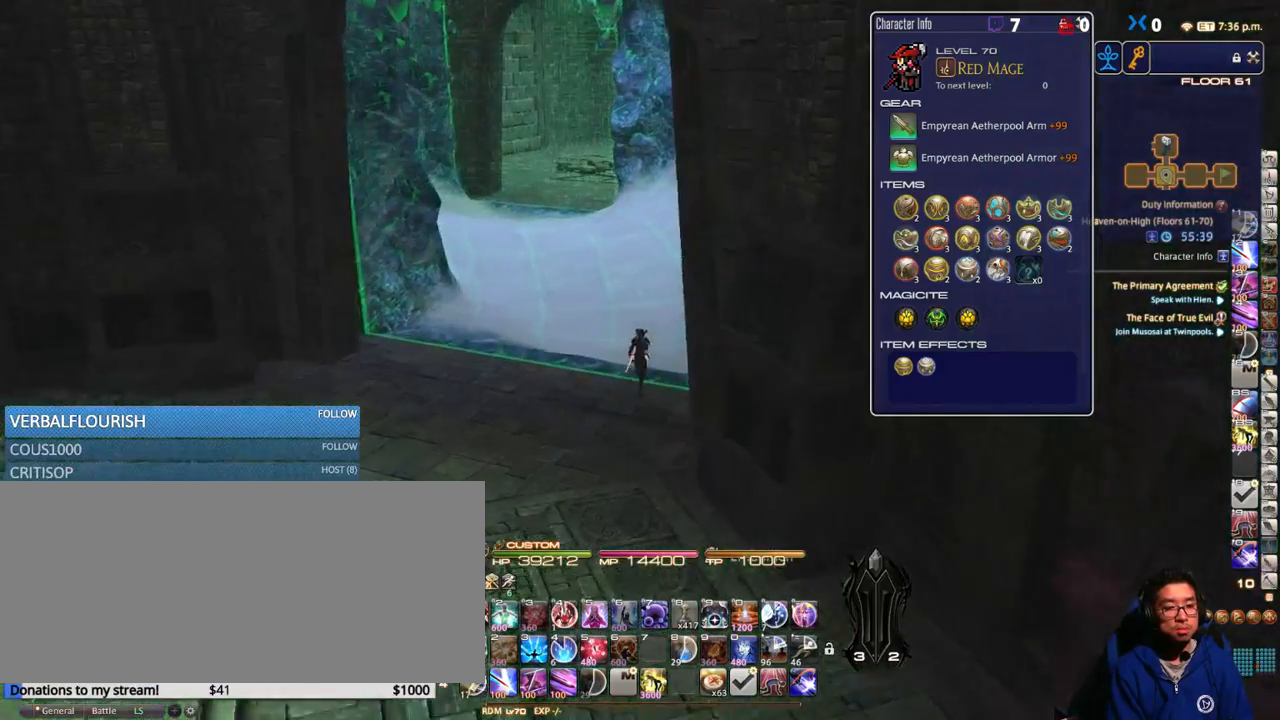
{"keys": ["a", "w"], "events": [[333, "a", "down"]]}
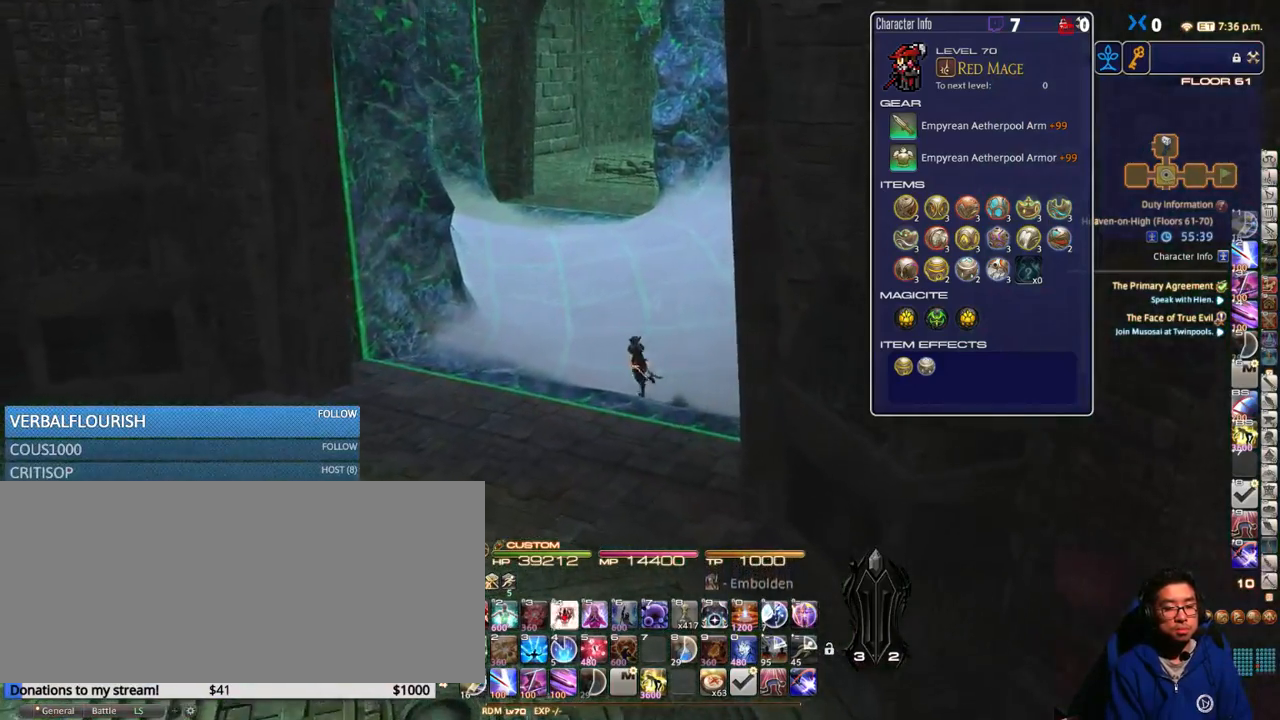
{"keys": ["w"], "events": [[133, "a", "up"]]}
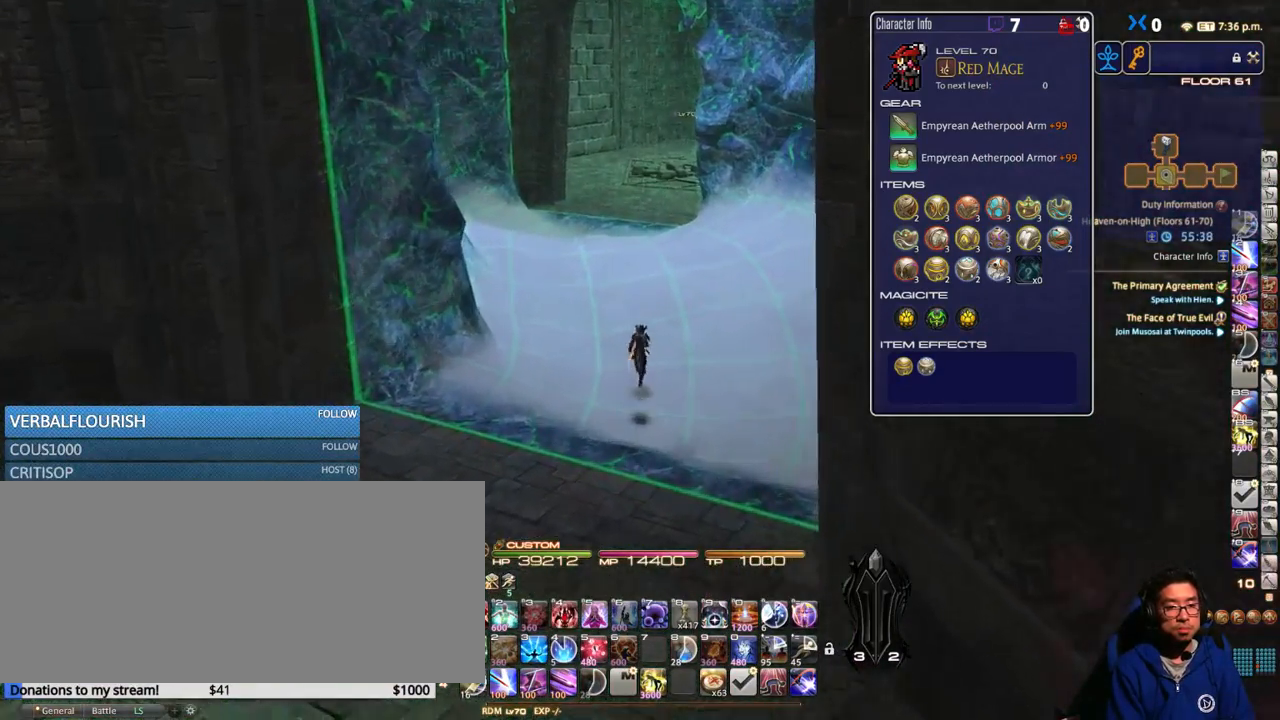
{"keys": ["space", "w"], "events": [[466, "space", "down"]]}
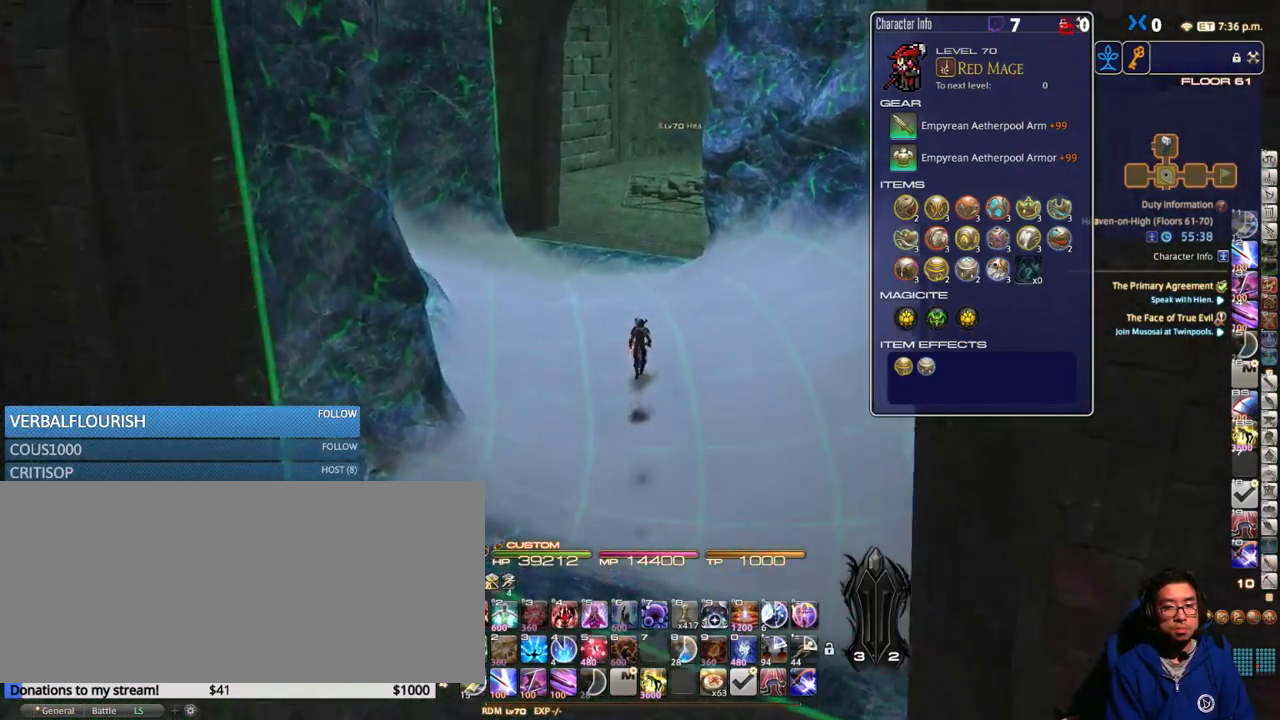
{"keys": ["w"], "events": [[100, "space", "up"]]}
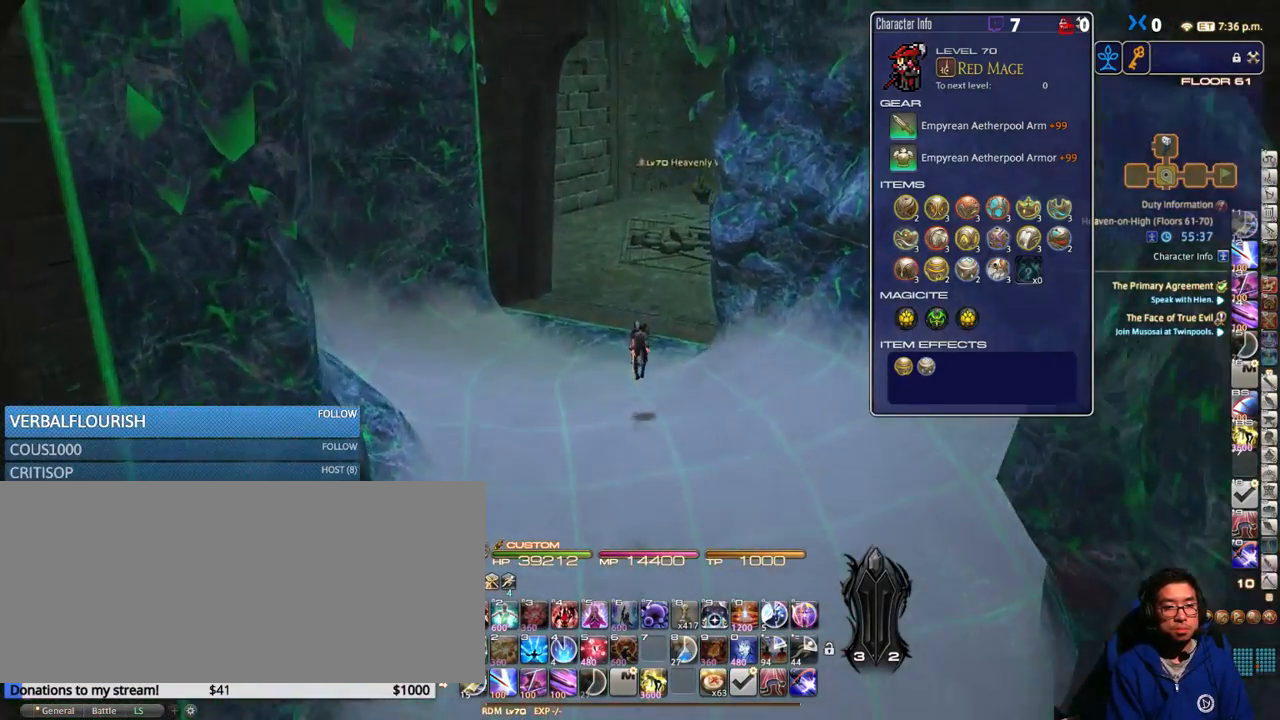
{"keys": ["a", "rbracket", "w"], "events": [[133, "rbracket", "down"], [233, "a", "down"], [283, "space", "down"], [483, "space", "up"]]}
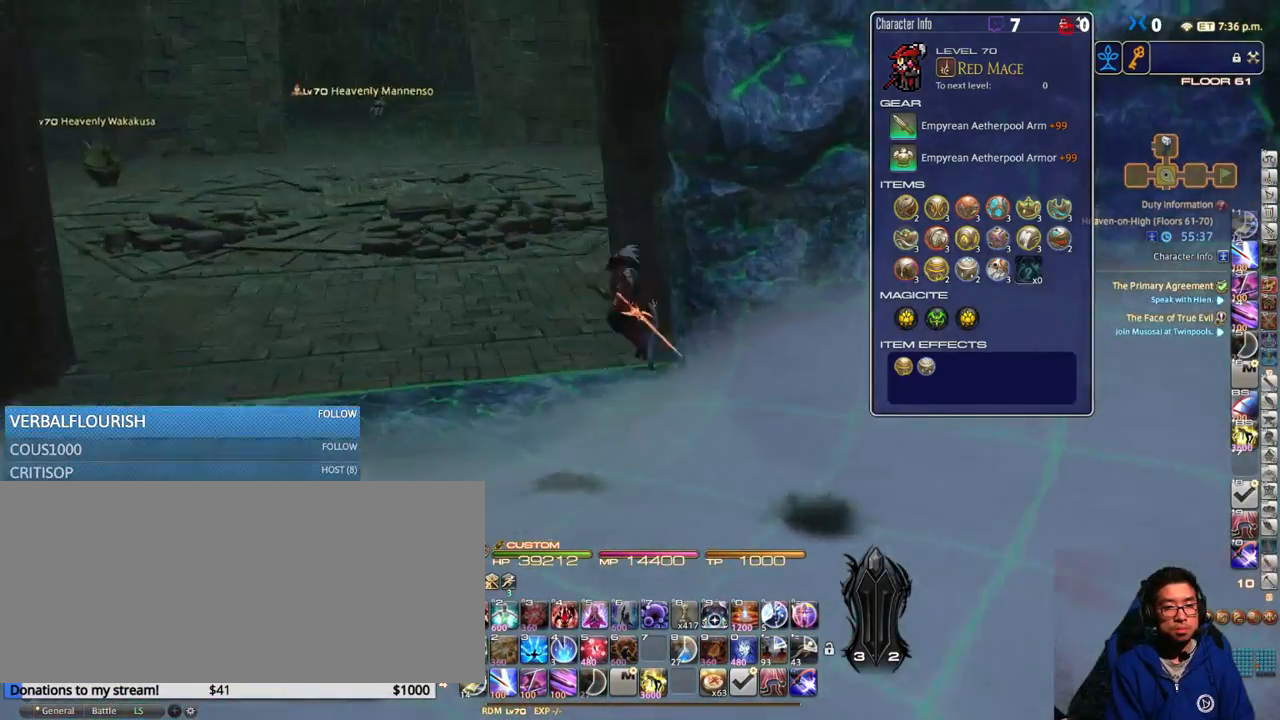
{"keys": ["a", "w"], "events": [[133, "rbracket", "up"], [333, "rbracket", "down"], [433, "rbracket", "up"]]}
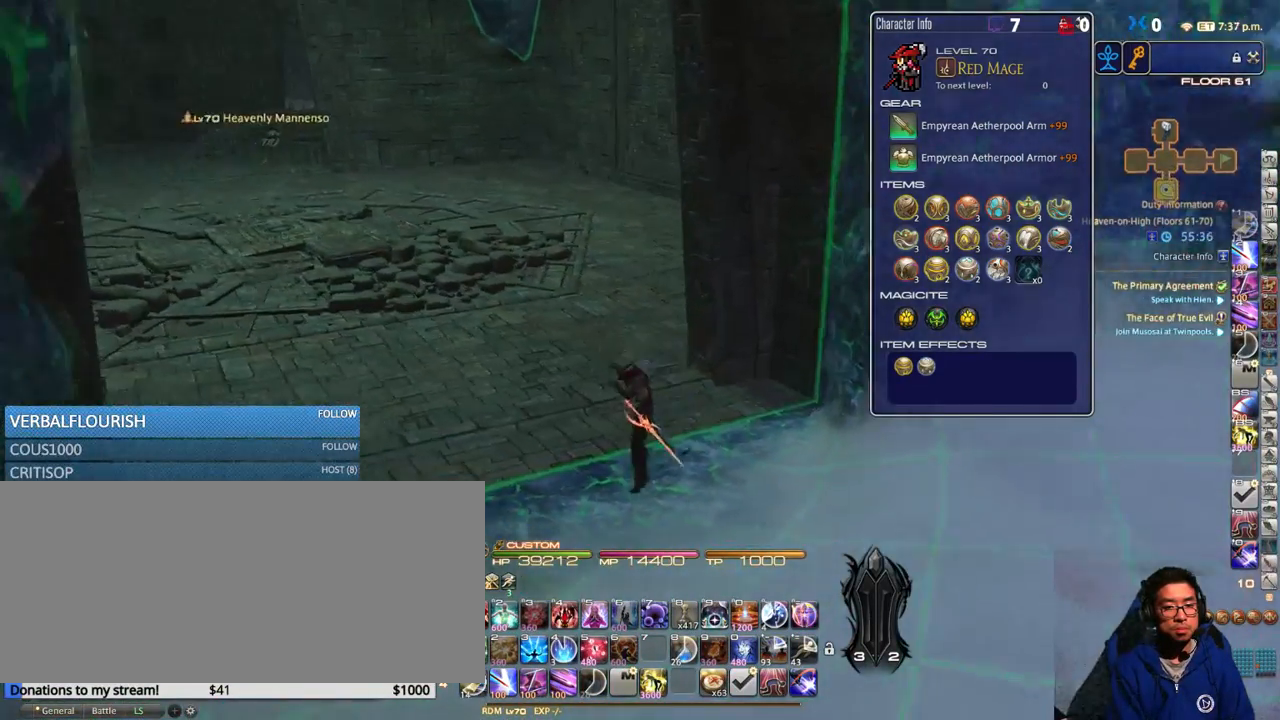
{"keys": ["w"], "events": [[100, "a", "up"]]}
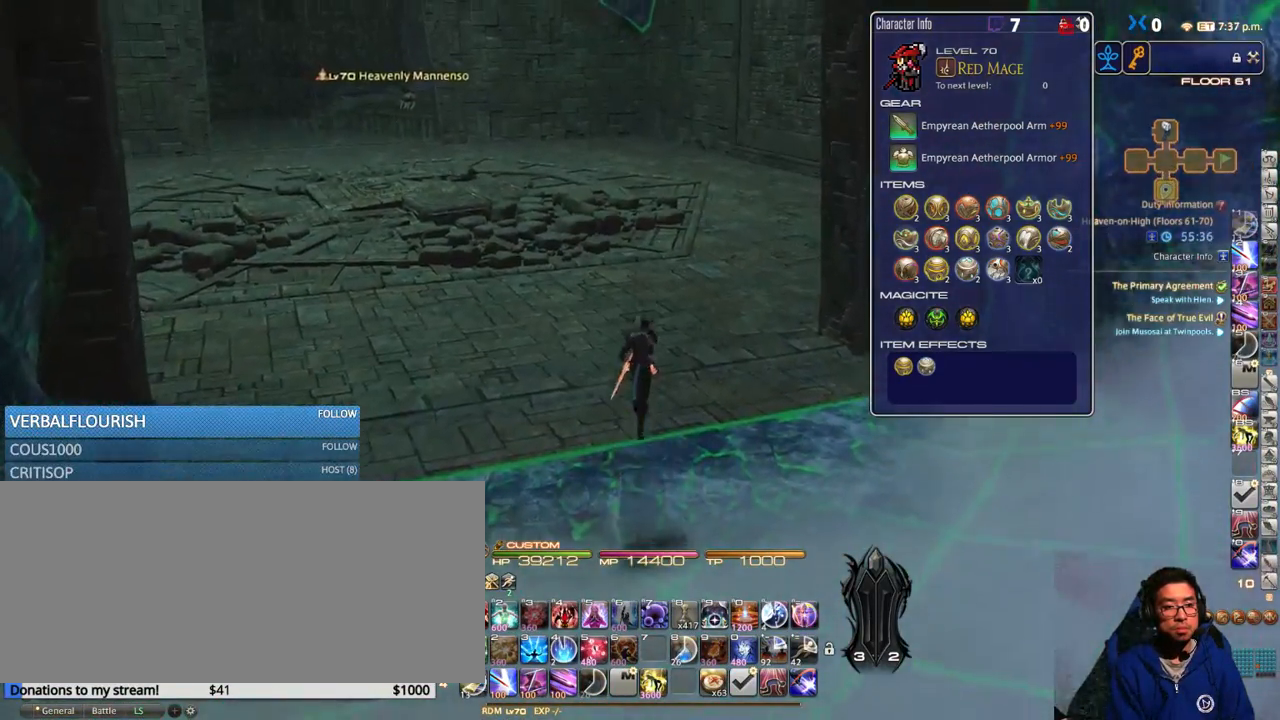
{"keys": ["alt_r", "q", "w"], "events": [[116, "d", "down"], [300, "d", "up"], [483, "alt_r", "down"], [483, "q", "down"]]}
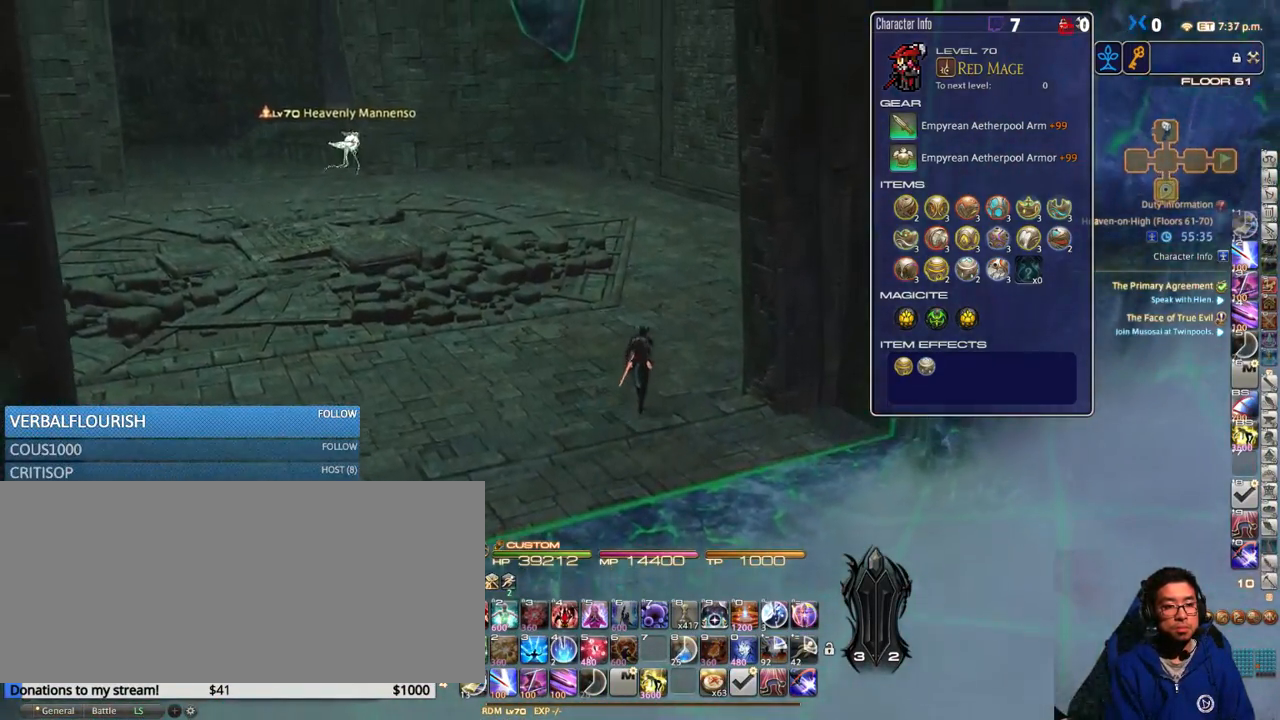
{"keys": ["4", "a", "alt_r"], "events": [[66, "q", "up"], [66, "w", "up"], [100, "alt_r", "up"], [150, "s", "down"], [200, "lbracket", "down"], [250, "a", "down"], [250, "lbracket", "up"], [250, "p", "down"], [283, "s", "up"], [400, "p", "up"], [450, "4", "down"], [450, "alt_r", "down"]]}
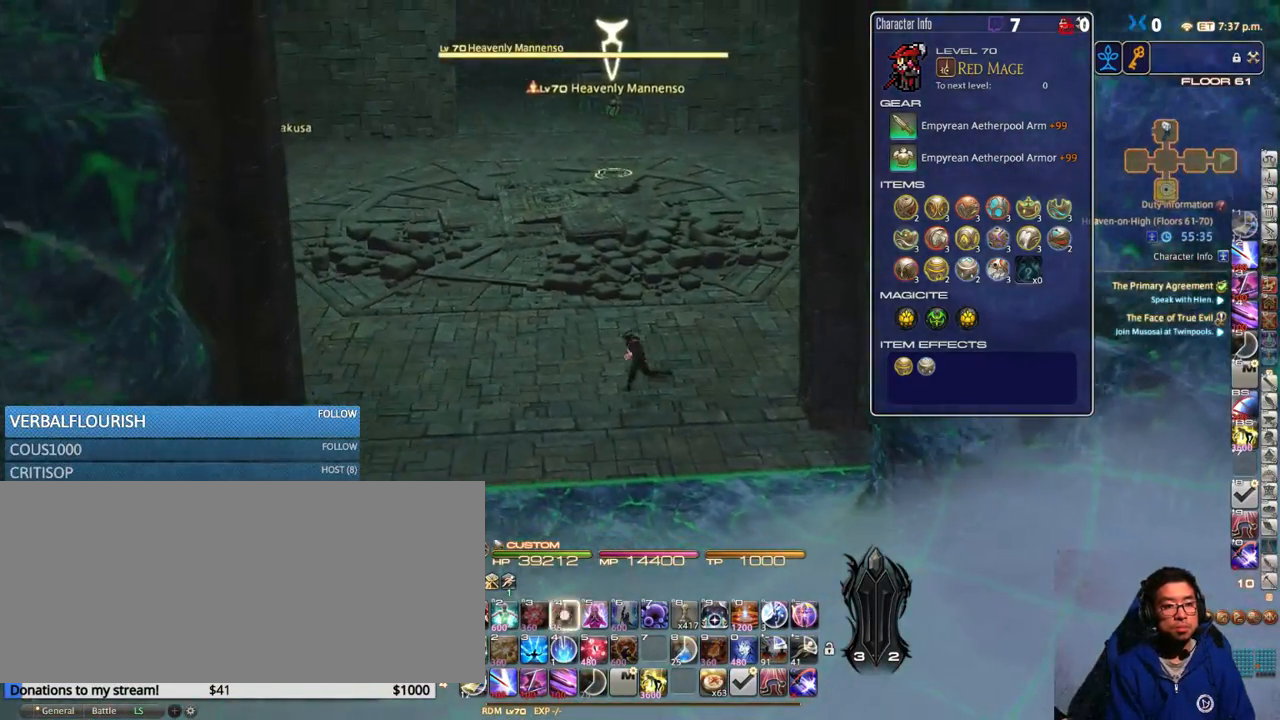
{"keys": [], "events": [[33, "4", "up"], [33, "alt_r", "up"], [100, "p", "down"], [150, "a", "up"], [200, "s", "down"], [233, "p", "up"], [383, "s", "up"]]}
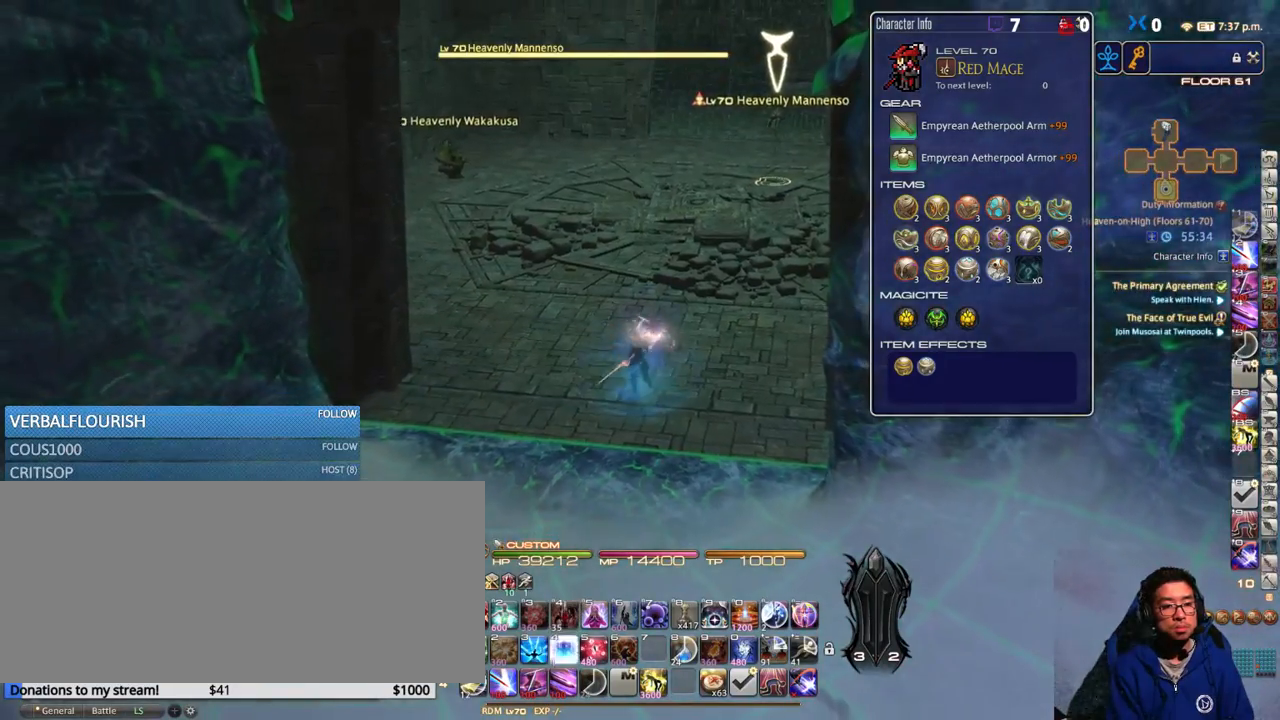
{"keys": ["d"], "events": [[66, "d", "down"], [216, "rbracket", "down"], [266, "d", "up"], [300, "rbracket", "up"], [383, "d", "down"]]}
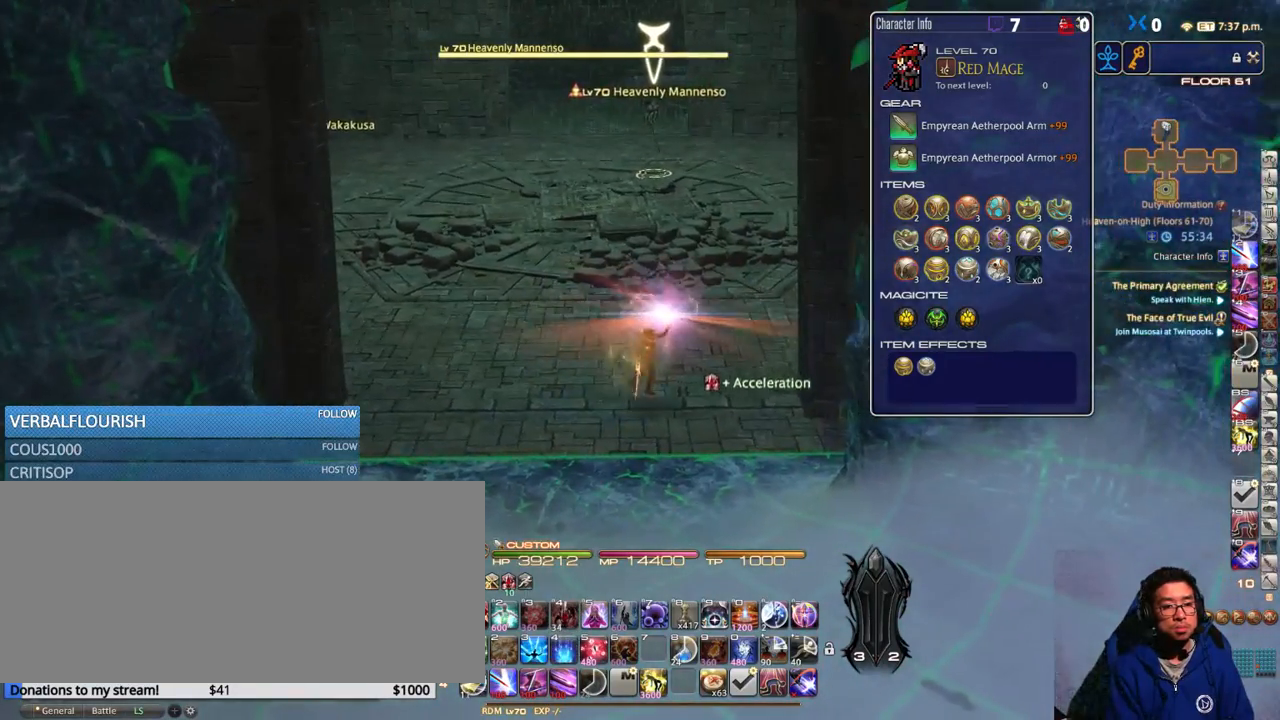
{"keys": ["alt_r"], "events": [[16, "d", "up"], [133, "d", "down"], [316, "rbracket", "down"], [350, "d", "up"], [350, "rbracket", "up"], [433, "alt_r", "down"]]}
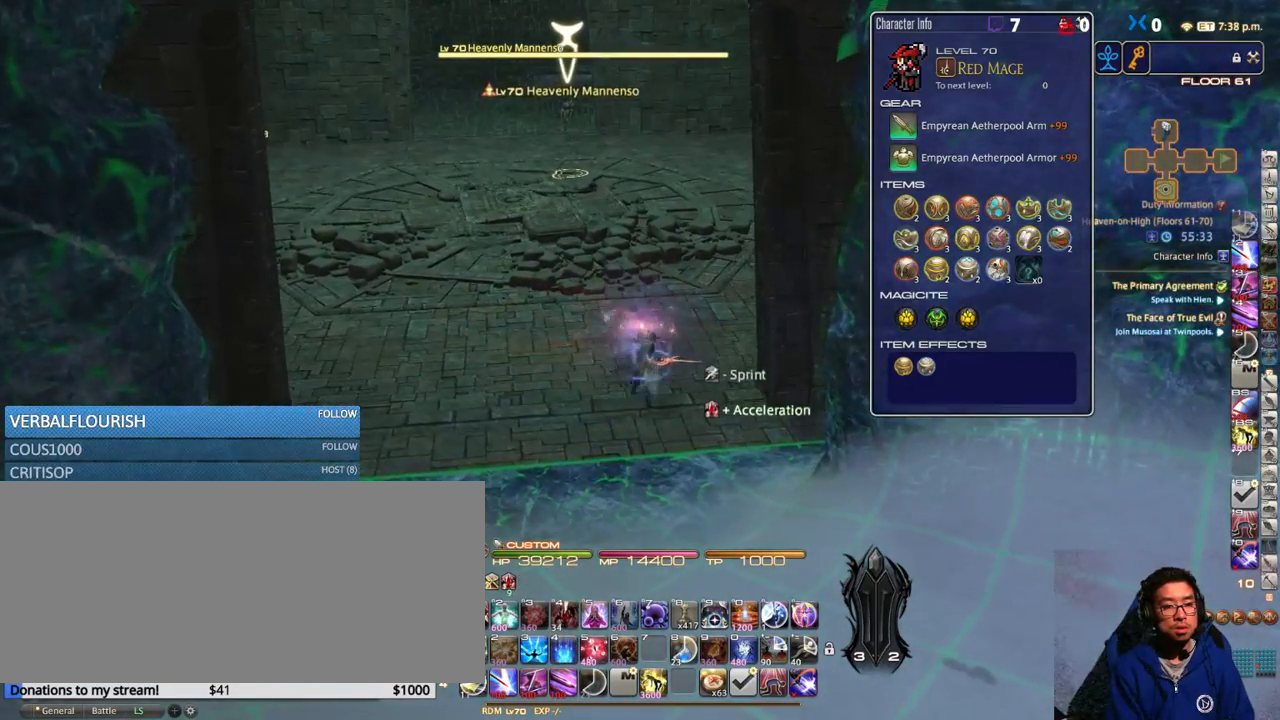
{"keys": ["rbracket", "w"], "events": [[83, "alt_r", "up"], [116, "rbracket", "down"], [150, "w", "down"], [283, "d", "down"], [350, "rbracket", "up"], [450, "d", "up"], [483, "rbracket", "down"]]}
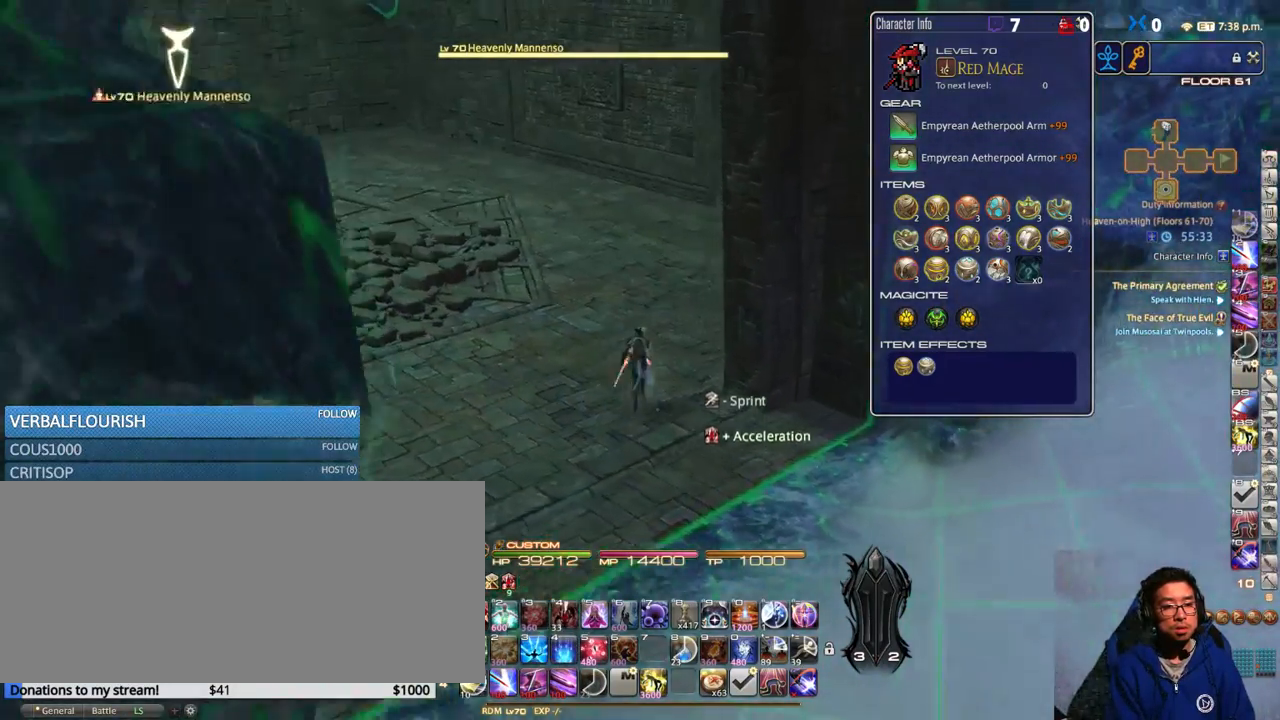
{"keys": ["w"], "events": [[150, "d", "down"], [200, "rbracket", "up"], [283, "d", "up"]]}
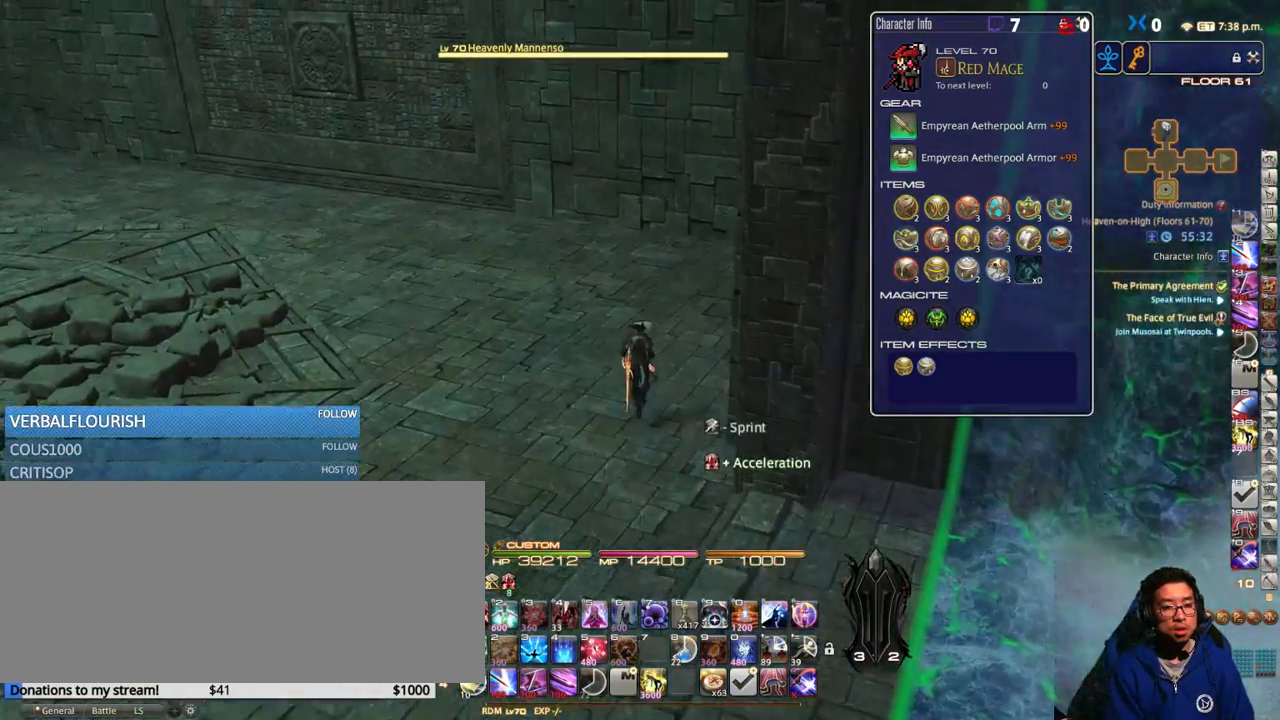
{"keys": ["w"], "events": []}
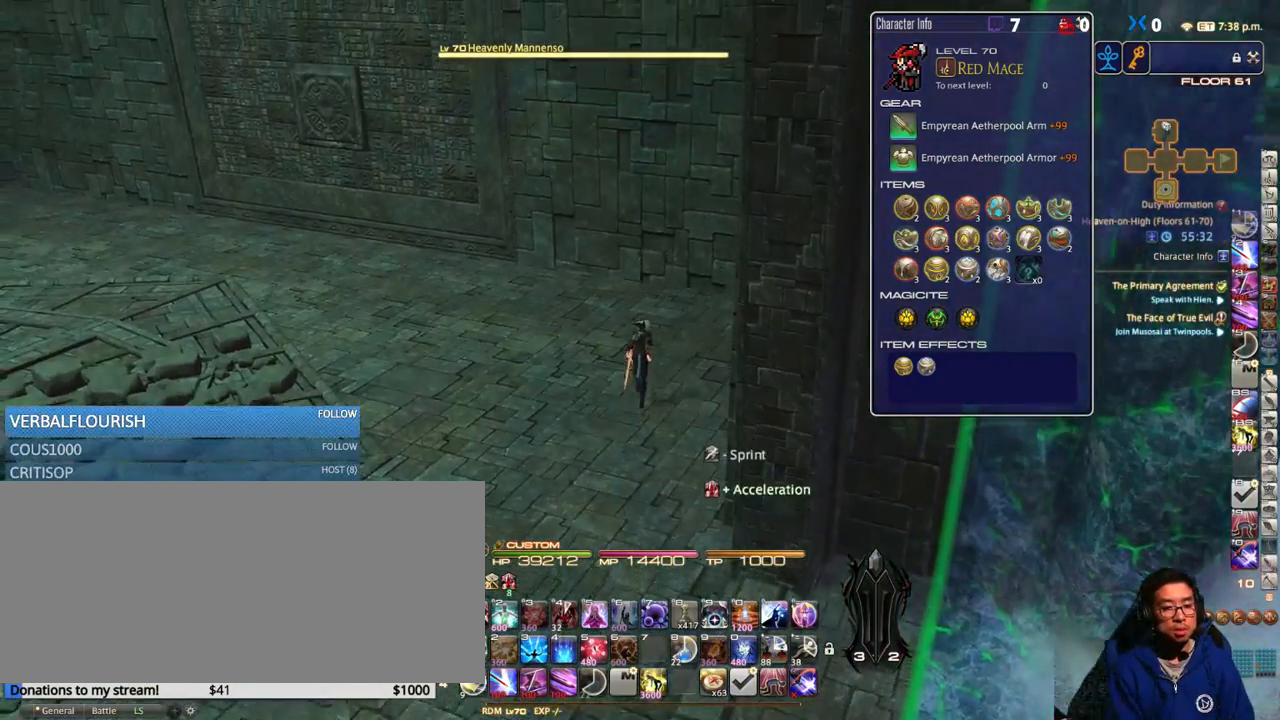
{"keys": ["minus", "p", "w"], "events": [[466, "p", "down"], [500, "minus", "down"]]}
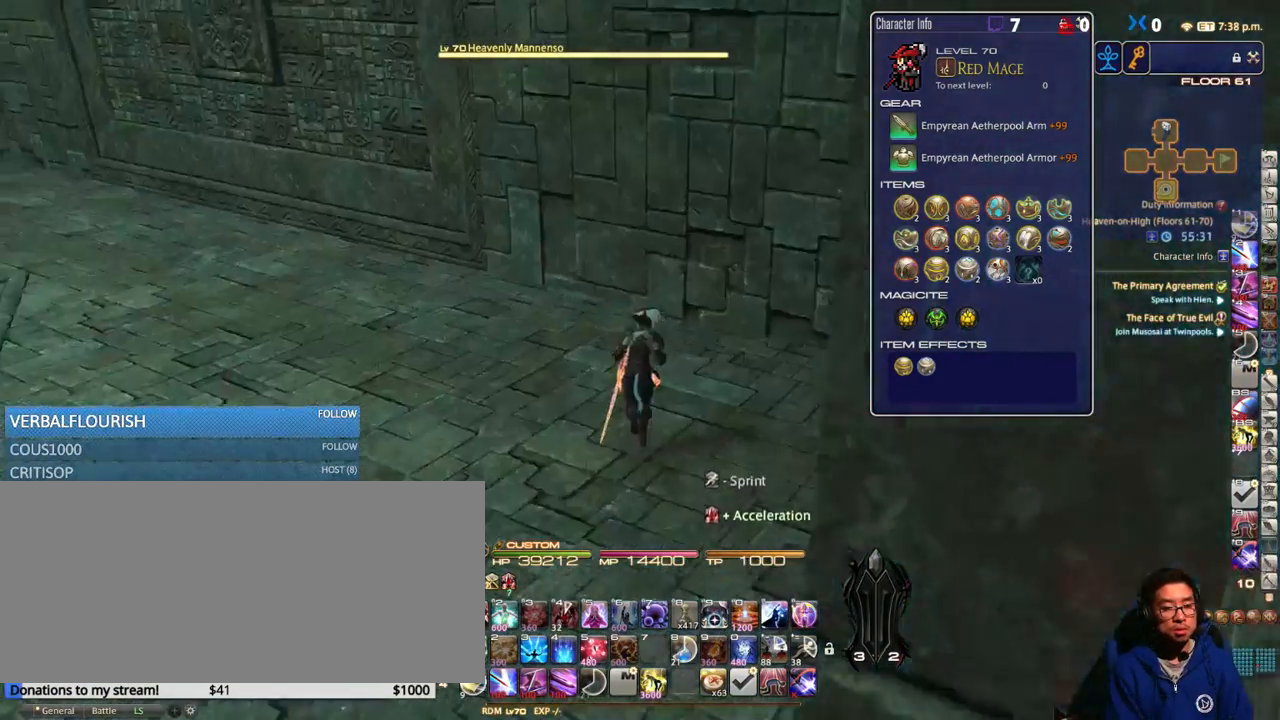
{"keys": ["w"], "events": [[150, "minus", "up"], [150, "p", "up"], [250, "p", "down"], [500, "p", "up"]]}
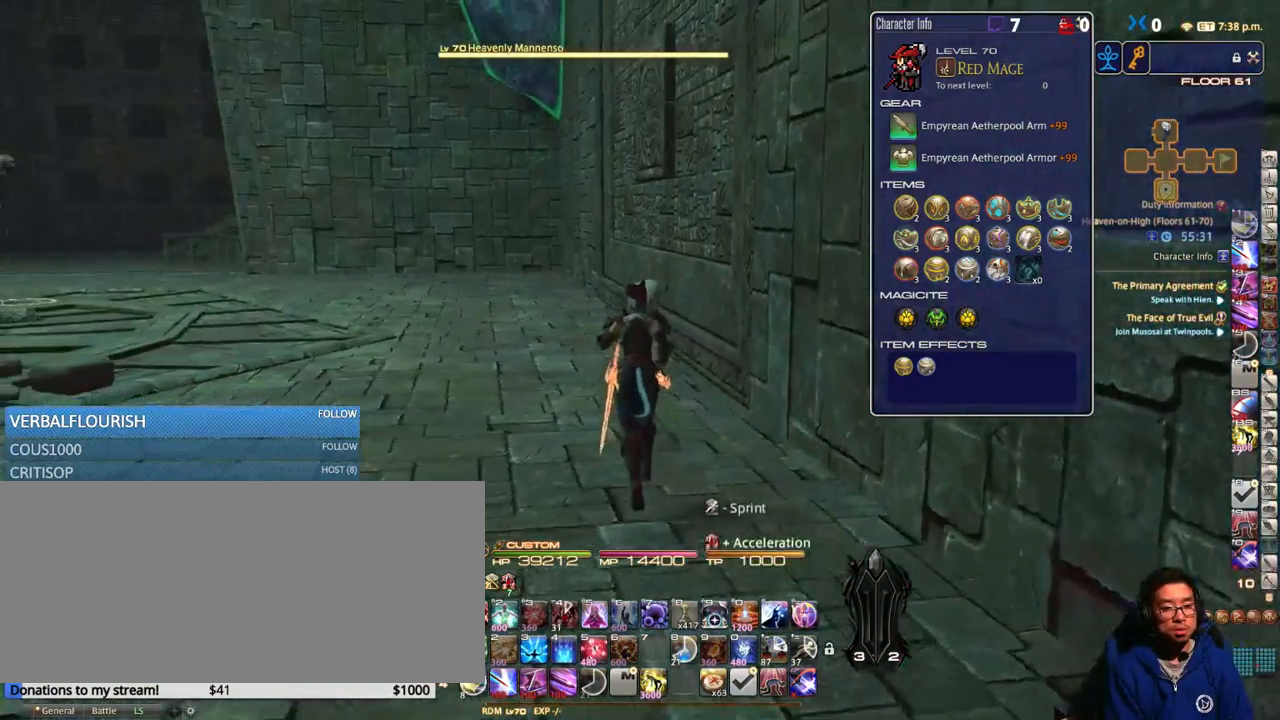
{"keys": ["w"], "events": [[416, "lbracket", "down"], [500, "lbracket", "up"]]}
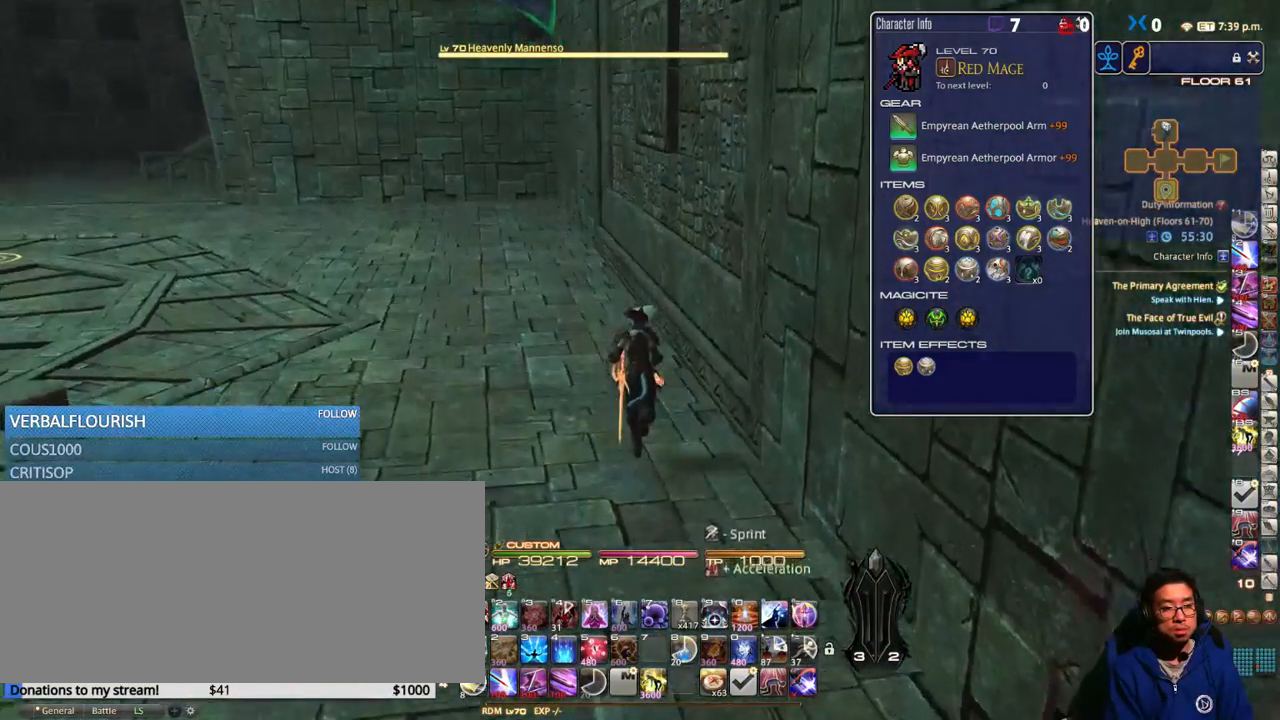
{"keys": ["w"], "events": [[433, "lbracket", "down"], [500, "lbracket", "up"]]}
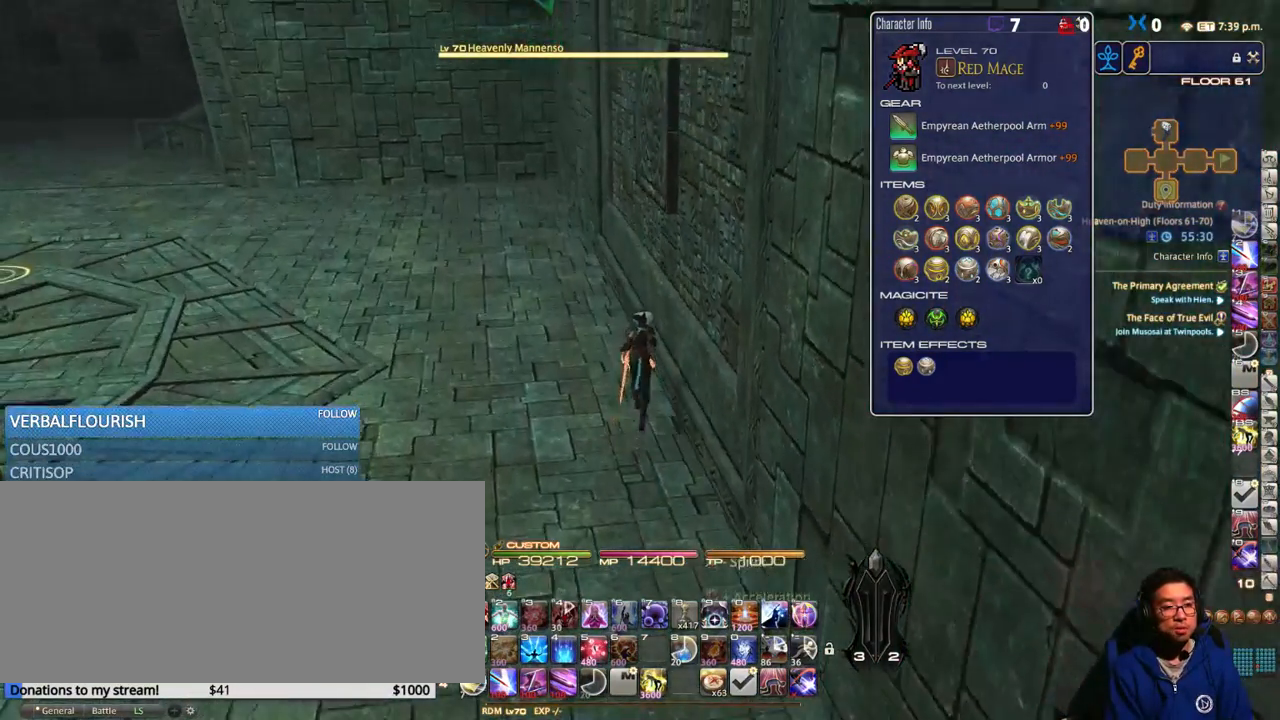
{"keys": ["w"], "events": [[350, "p", "down"], [383, "p", "up"]]}
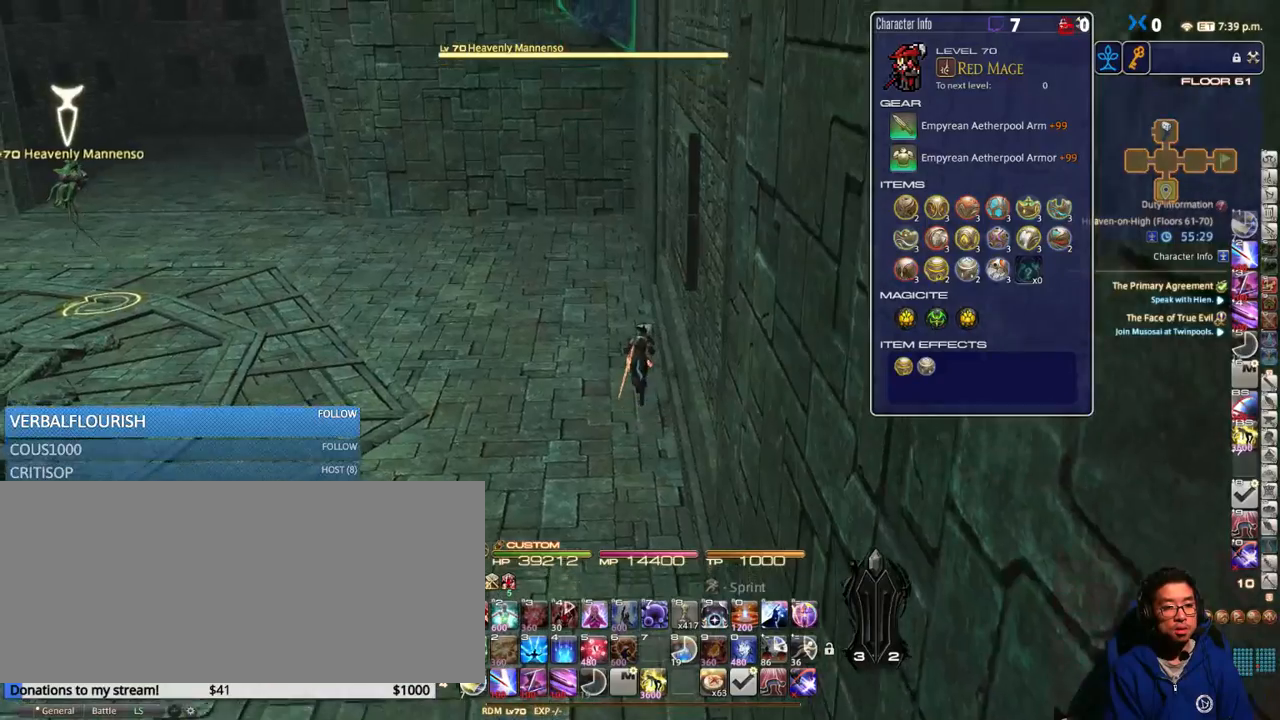
{"keys": ["w"], "events": []}